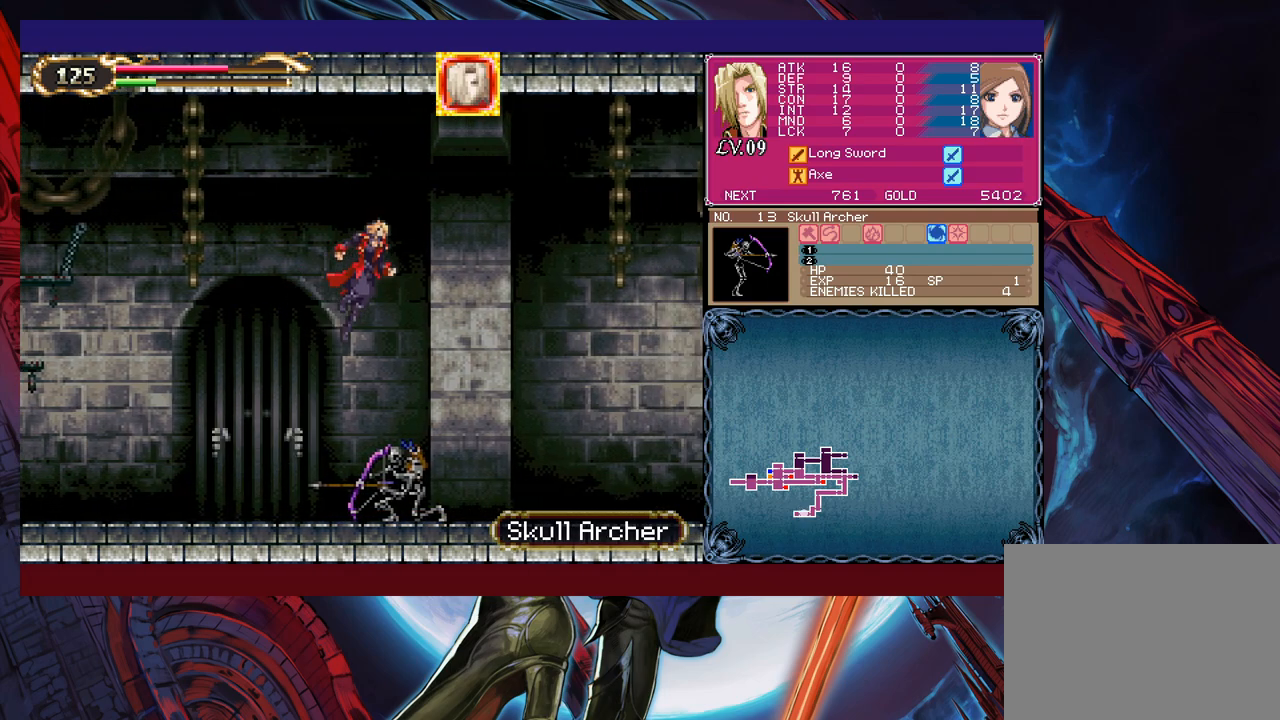
Gameplay with a controller (Xbox layout); each line is a JSON object with the inputs held at the frame after it. "events" lists button and stick changes between this image and that frame as [ms after this image, input, new state], when the widget could be followed in between. Not read: L2 R2.
{"buttons": [], "left_stick": "left", "right_stick": "center", "events": [[483, "left_stick", "left"]]}
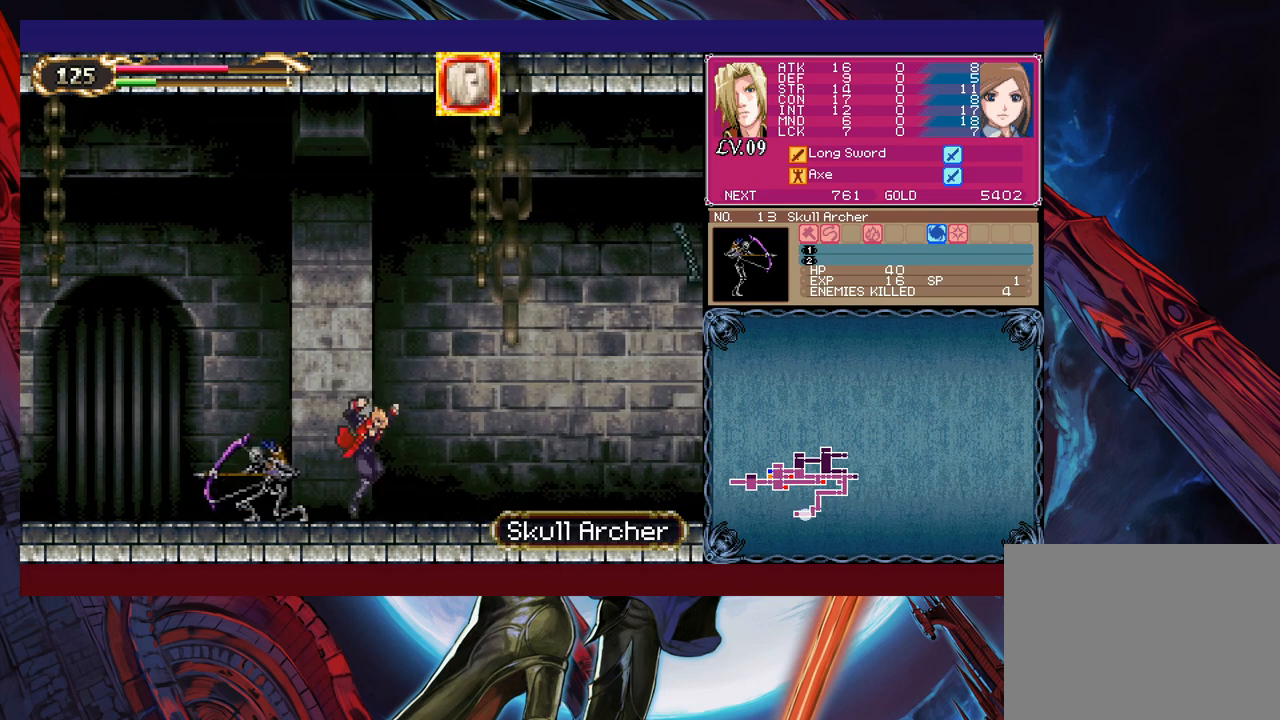
{"buttons": ["X"], "left_stick": "down", "right_stick": "center", "events": [[50, "X", "down"], [100, "left_stick", "down"], [133, "X", "up"], [200, "X", "down"], [283, "X", "up"], [333, "X", "down"], [400, "X", "up"], [483, "X", "down"]]}
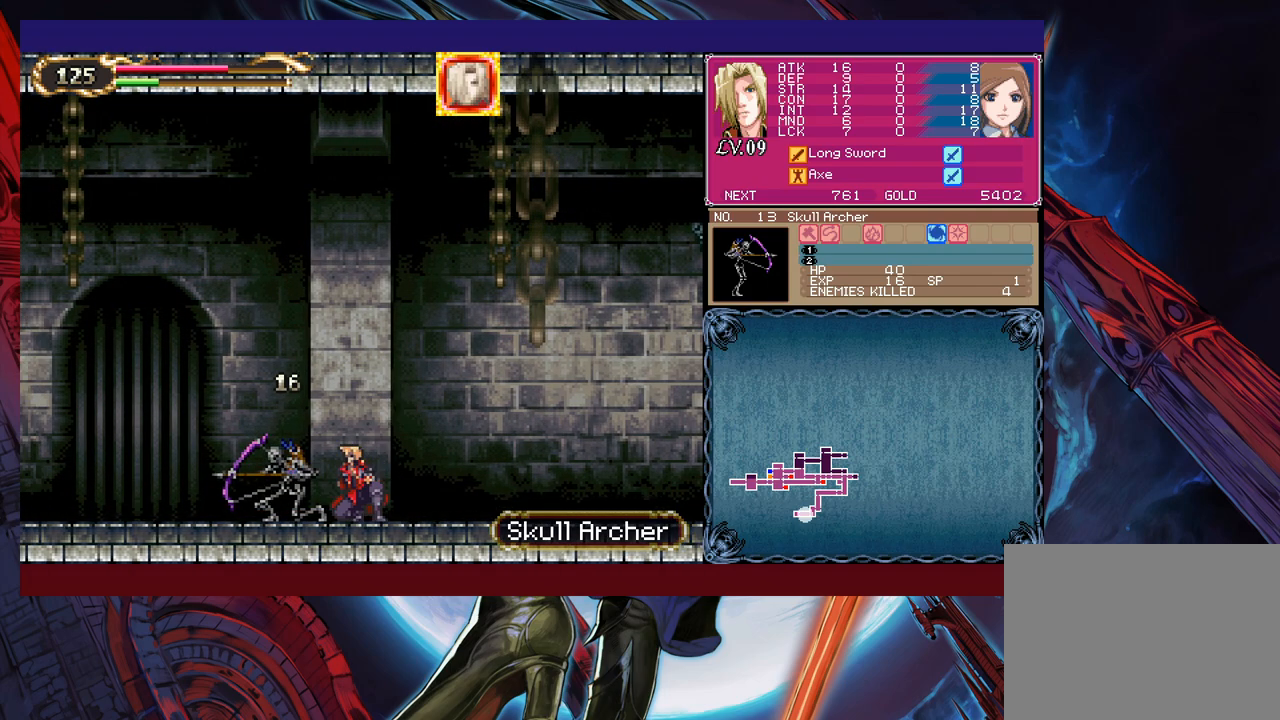
{"buttons": [], "left_stick": "center", "right_stick": "center", "events": [[50, "X", "up"], [100, "X", "down"], [183, "X", "up"], [250, "X", "down"], [383, "X", "up"], [383, "left_stick", "center"]]}
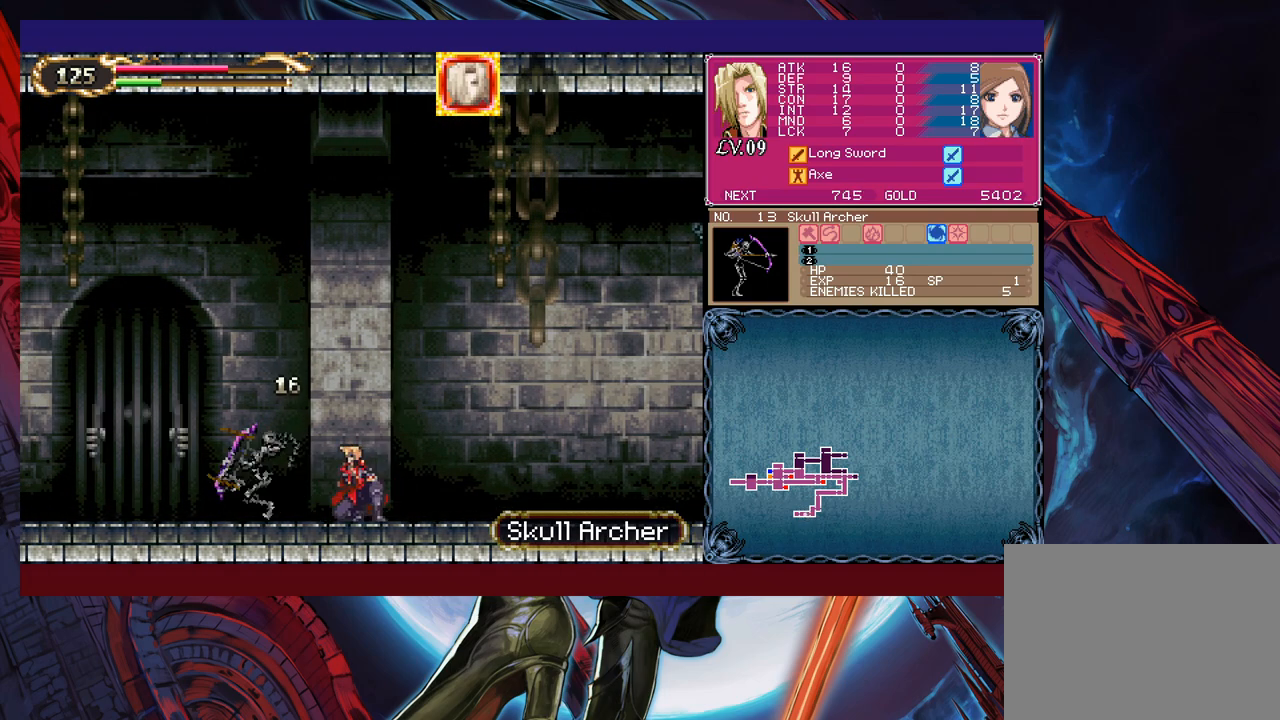
{"buttons": [], "left_stick": "center", "right_stick": "center", "events": [[250, "Y", "down"], [300, "Y", "up"], [350, "left_stick", "down"], [433, "Y", "down"], [433, "left_stick", "center"], [483, "Y", "up"]]}
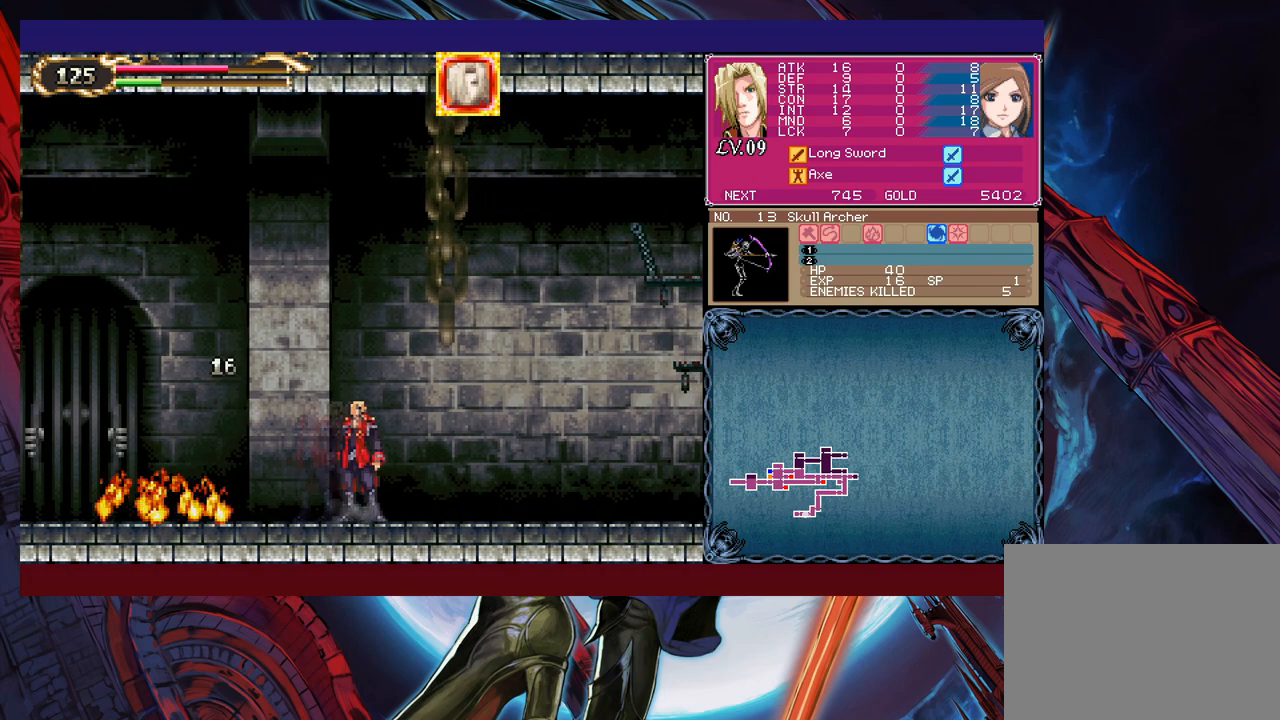
{"buttons": [], "left_stick": "center", "right_stick": "center", "events": [[33, "left_stick", "down"], [83, "Y", "down"], [100, "left_stick", "center"], [133, "Y", "up"], [183, "left_stick", "down"], [233, "Y", "down"], [250, "left_stick", "center"], [283, "Y", "up"], [383, "left_stick", "down"], [400, "Y", "down"], [433, "left_stick", "center"], [450, "Y", "up"]]}
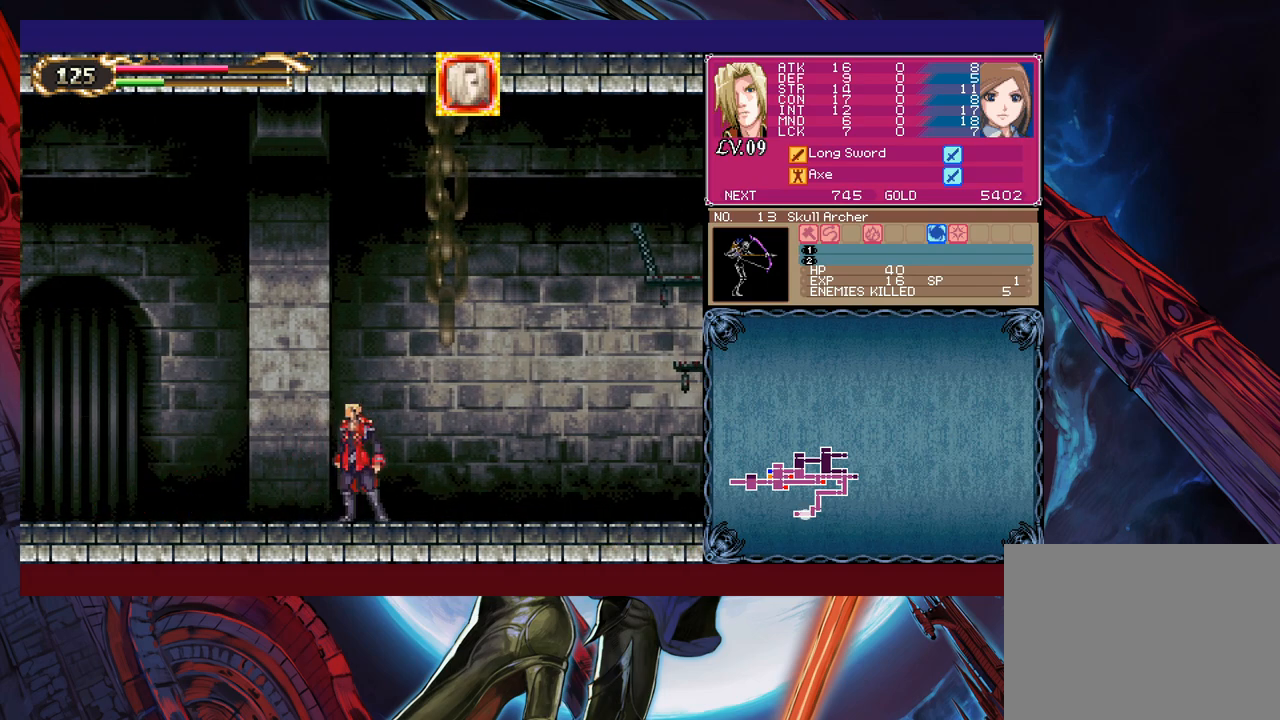
{"buttons": [], "left_stick": "right", "right_stick": "center", "events": [[33, "left_stick", "down"], [83, "left_stick", "center"], [133, "Y", "down"], [183, "B", "down"], [183, "Y", "up"], [183, "left_stick", "right"], [233, "B", "up"]]}
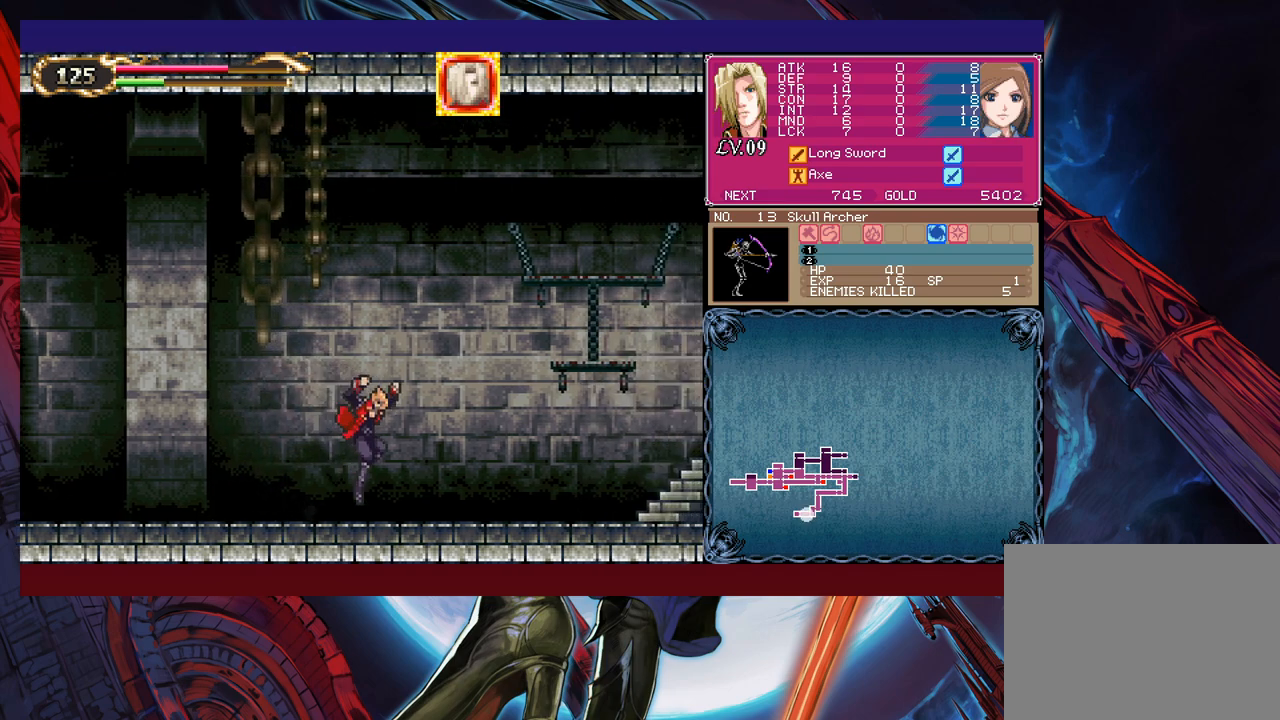
{"buttons": [], "left_stick": "right", "right_stick": "center", "events": [[33, "Y", "down"], [33, "left_stick", "left"], [83, "B", "down"], [83, "Y", "up"], [100, "B", "up"], [100, "left_stick", "right"], [333, "Y", "down"], [333, "left_stick", "left"], [383, "Y", "up"], [400, "left_stick", "right"]]}
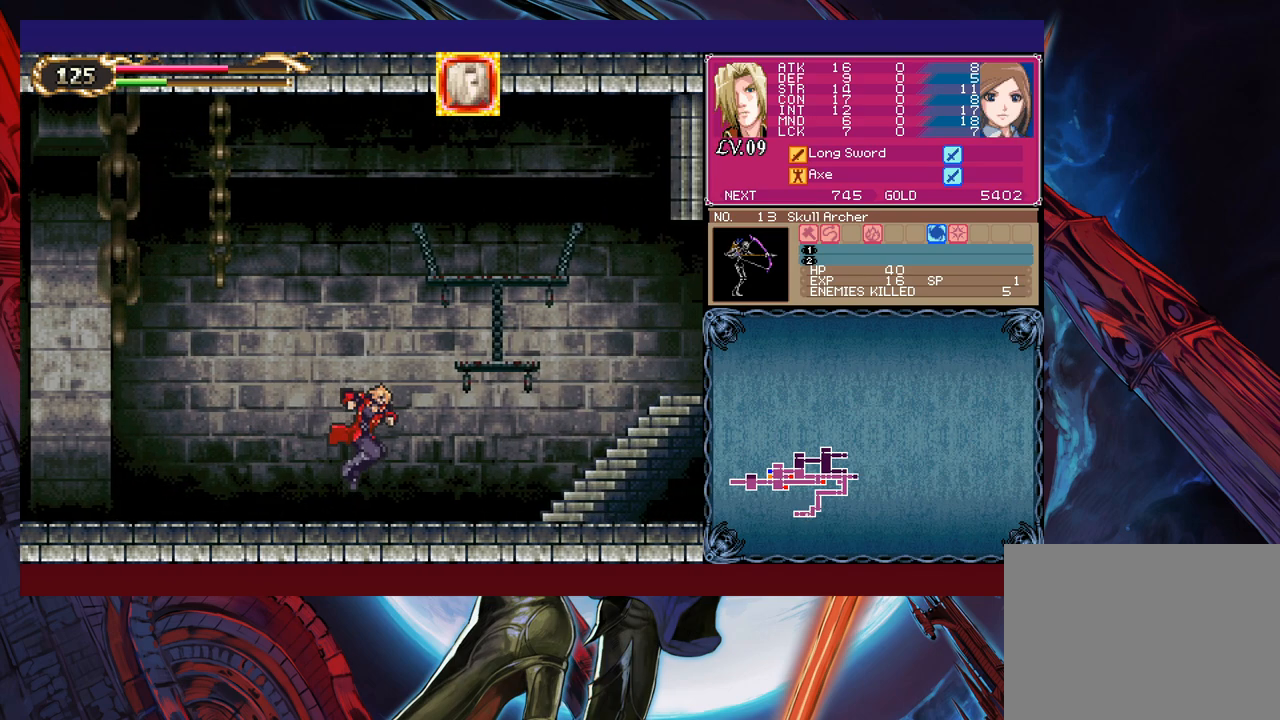
{"buttons": [], "left_stick": "right", "right_stick": "center", "events": [[100, "Y", "down"], [100, "left_stick", "left"], [133, "B", "down"], [133, "Y", "up"], [183, "B", "up"], [183, "left_stick", "right"], [383, "Y", "down"], [383, "left_stick", "up-left"], [400, "Y", "up"], [433, "left_stick", "right"]]}
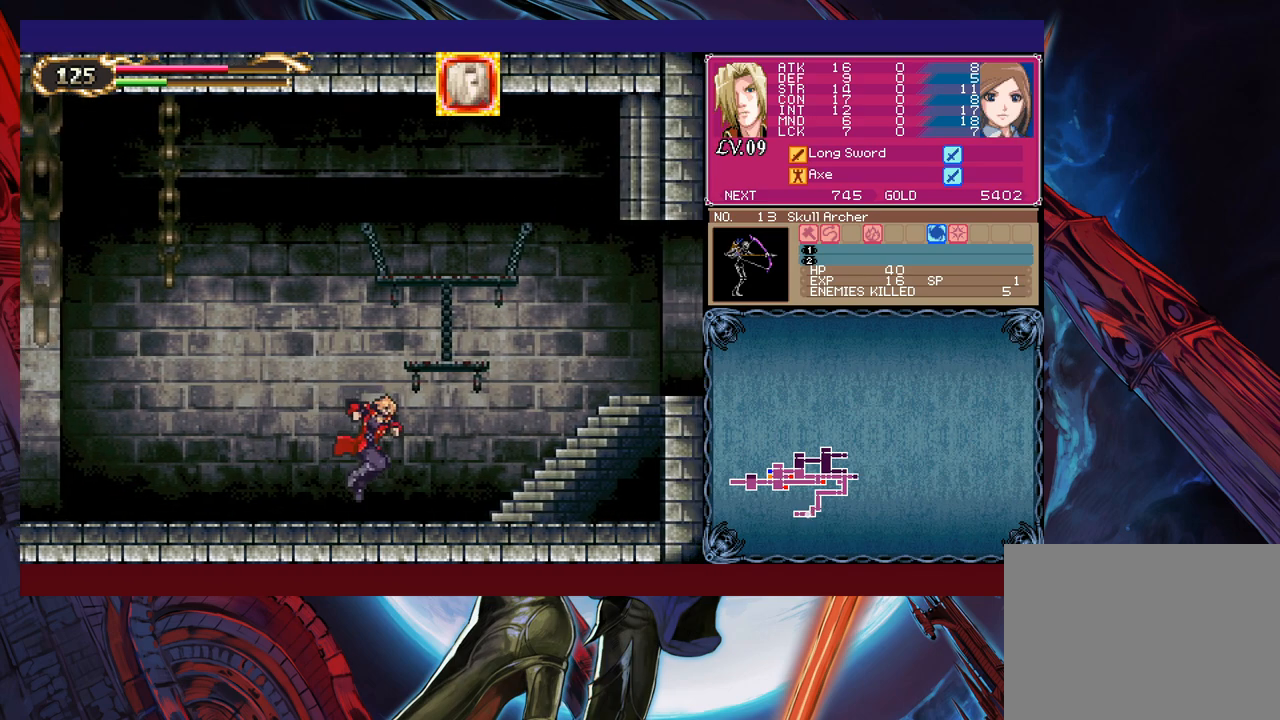
{"buttons": [], "left_stick": "right", "right_stick": "center", "events": [[133, "left_stick", "left"], [150, "Y", "down"], [183, "B", "down"], [183, "Y", "up"], [200, "B", "up"], [233, "left_stick", "right"], [383, "left_stick", "left"], [400, "Y", "down"], [450, "B", "down"], [450, "Y", "up"], [483, "B", "up"], [483, "left_stick", "right"]]}
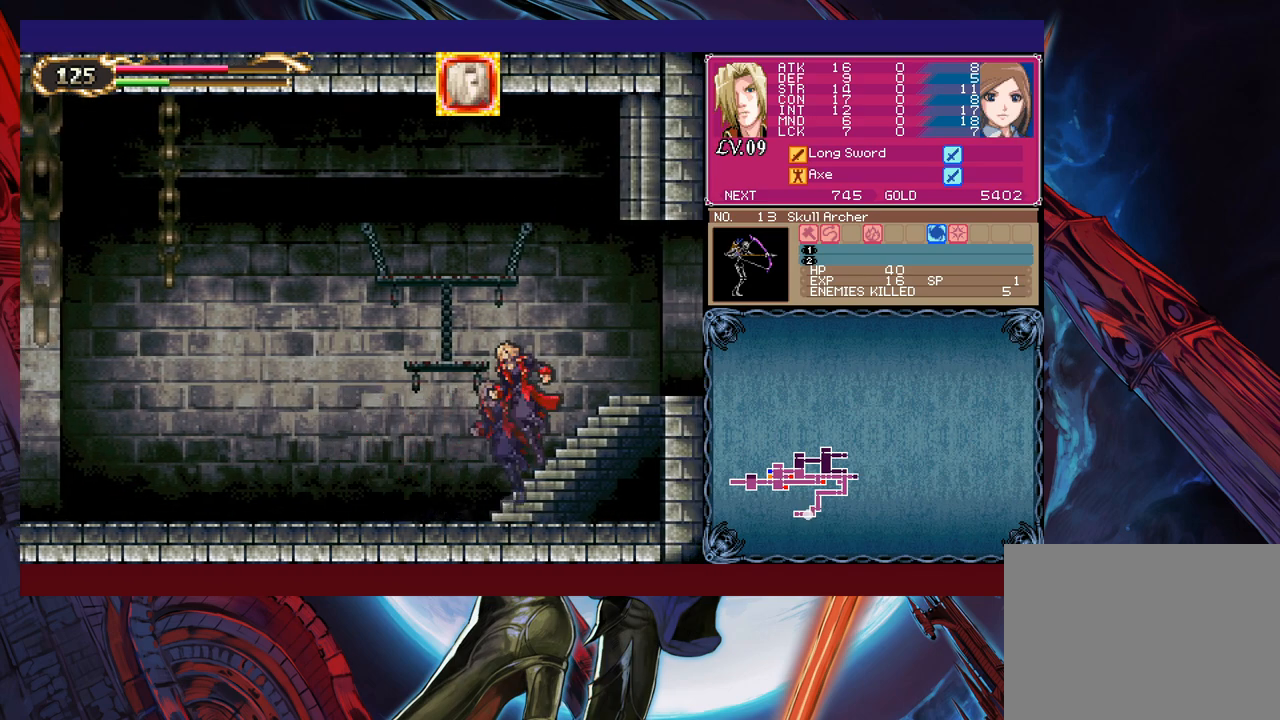
{"buttons": [], "left_stick": "right", "right_stick": "center", "events": [[133, "Y", "down"], [133, "left_stick", "left"], [183, "B", "down"], [183, "Y", "up"], [183, "left_stick", "right"], [200, "B", "up"], [333, "left_stick", "up-left"], [350, "Y", "down"], [383, "B", "down"], [400, "Y", "up"], [433, "B", "up"], [433, "left_stick", "right"]]}
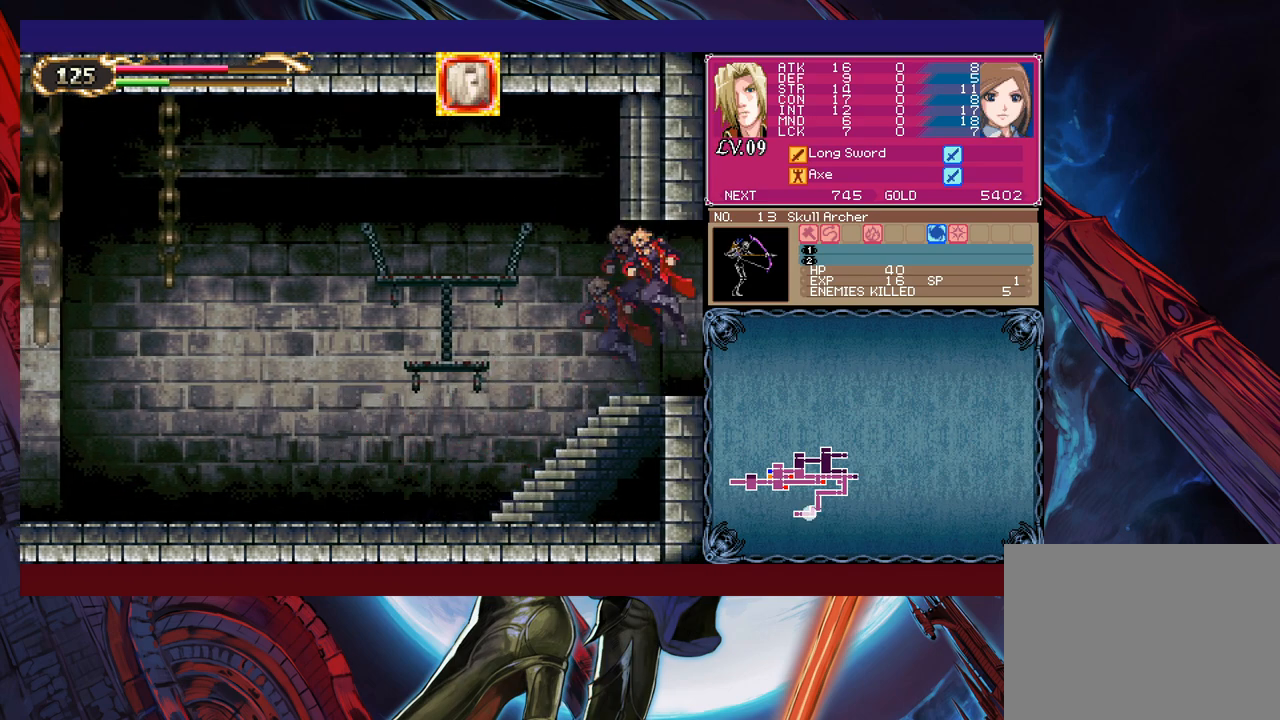
{"buttons": [], "left_stick": "right", "right_stick": "center", "events": []}
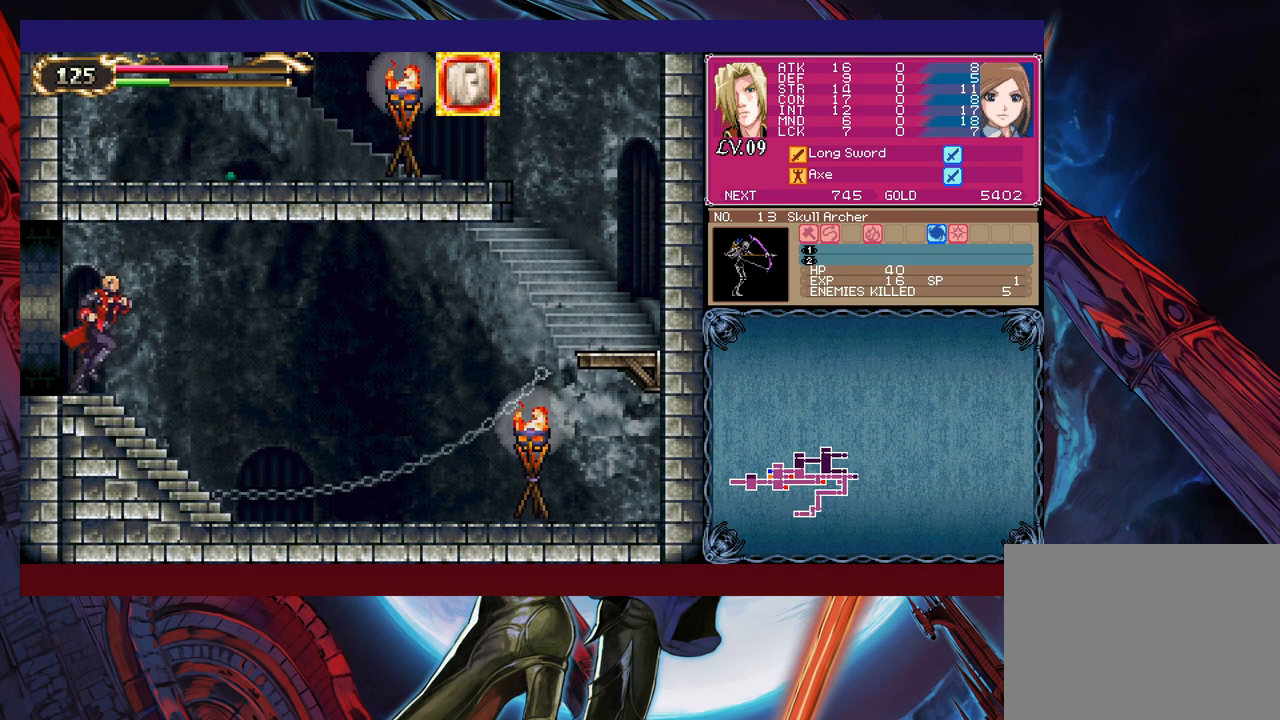
{"buttons": [], "left_stick": "up-right", "right_stick": "center", "events": [[33, "B", "down"], [50, "left_stick", "up-right"], [100, "B", "up"], [183, "X", "down"], [283, "X", "up"]]}
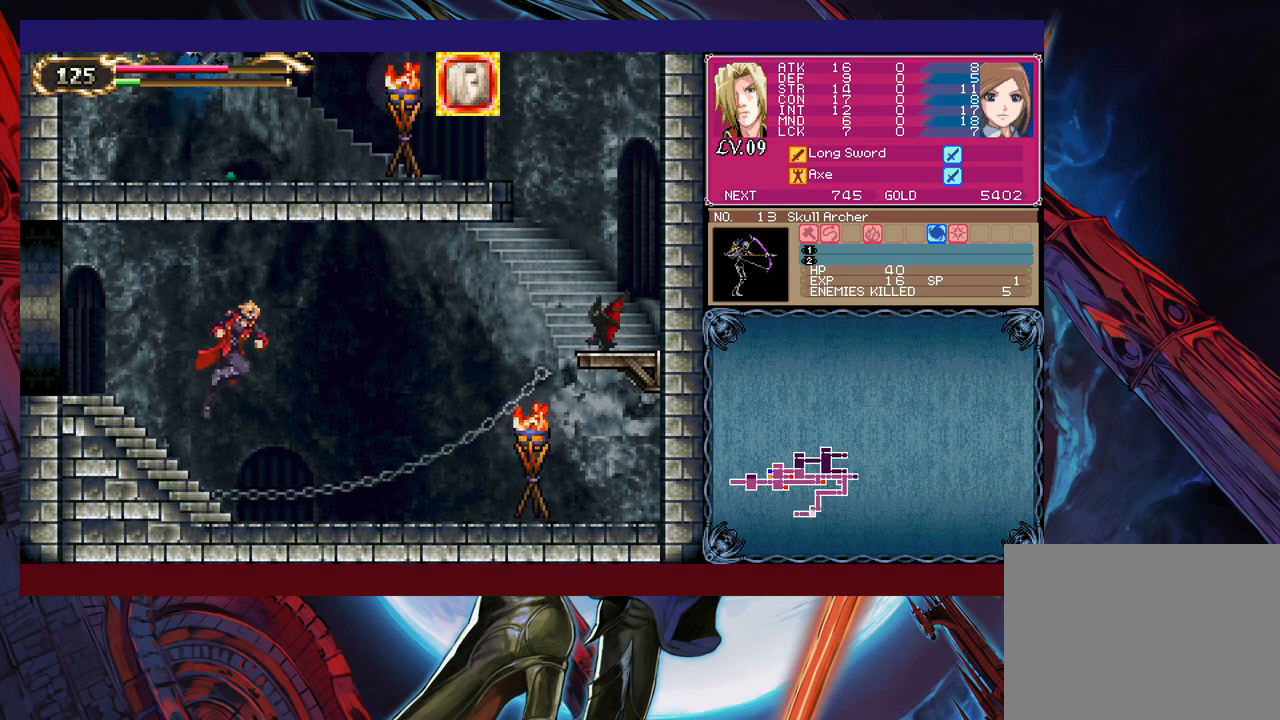
{"buttons": [], "left_stick": "left", "right_stick": "center", "events": [[333, "left_stick", "left"]]}
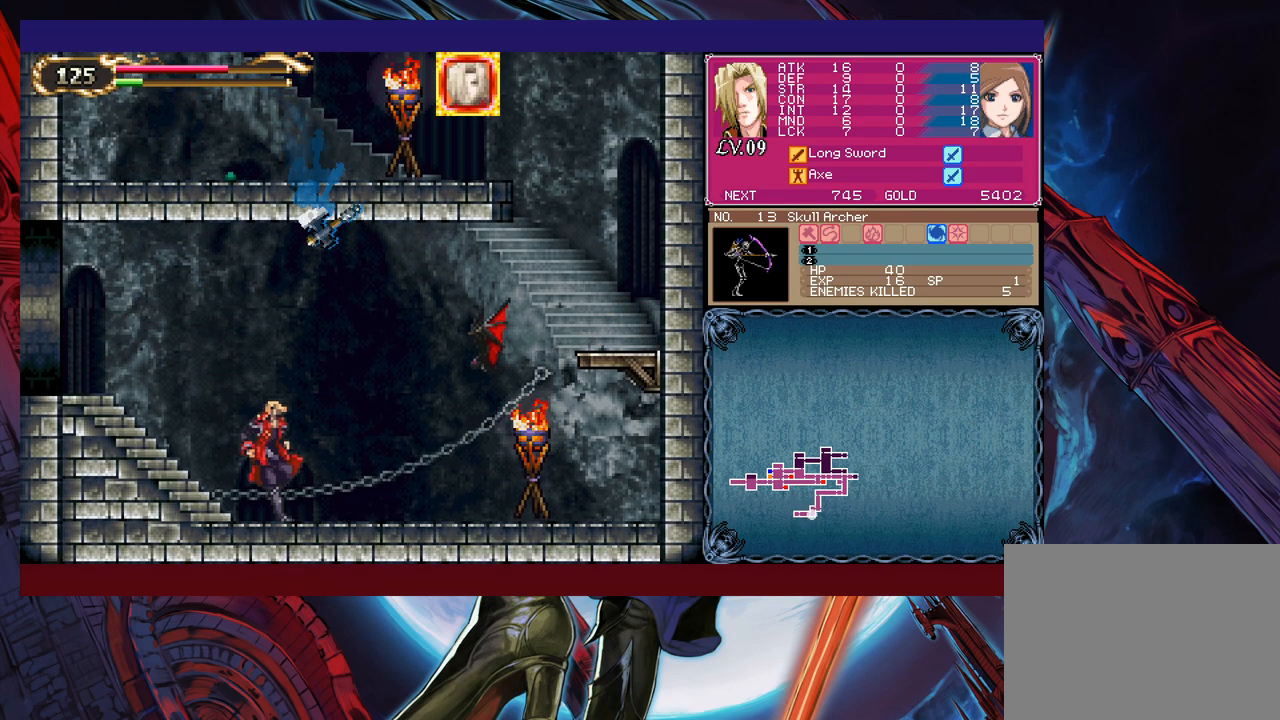
{"buttons": ["X"], "left_stick": "up-right", "right_stick": "center", "events": [[200, "B", "down"], [350, "B", "up"], [383, "left_stick", "up-right"], [500, "X", "down"]]}
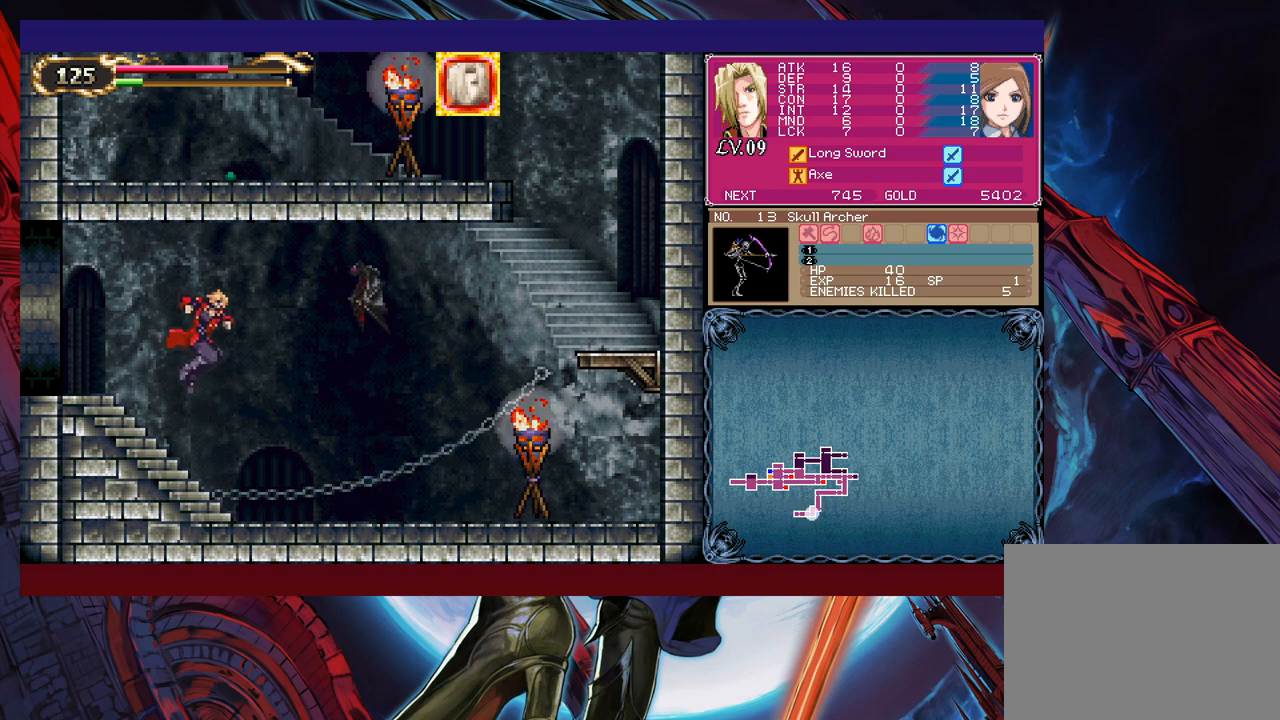
{"buttons": [], "left_stick": "right", "right_stick": "center", "events": [[50, "left_stick", "center"], [83, "X", "up"], [150, "left_stick", "right"]]}
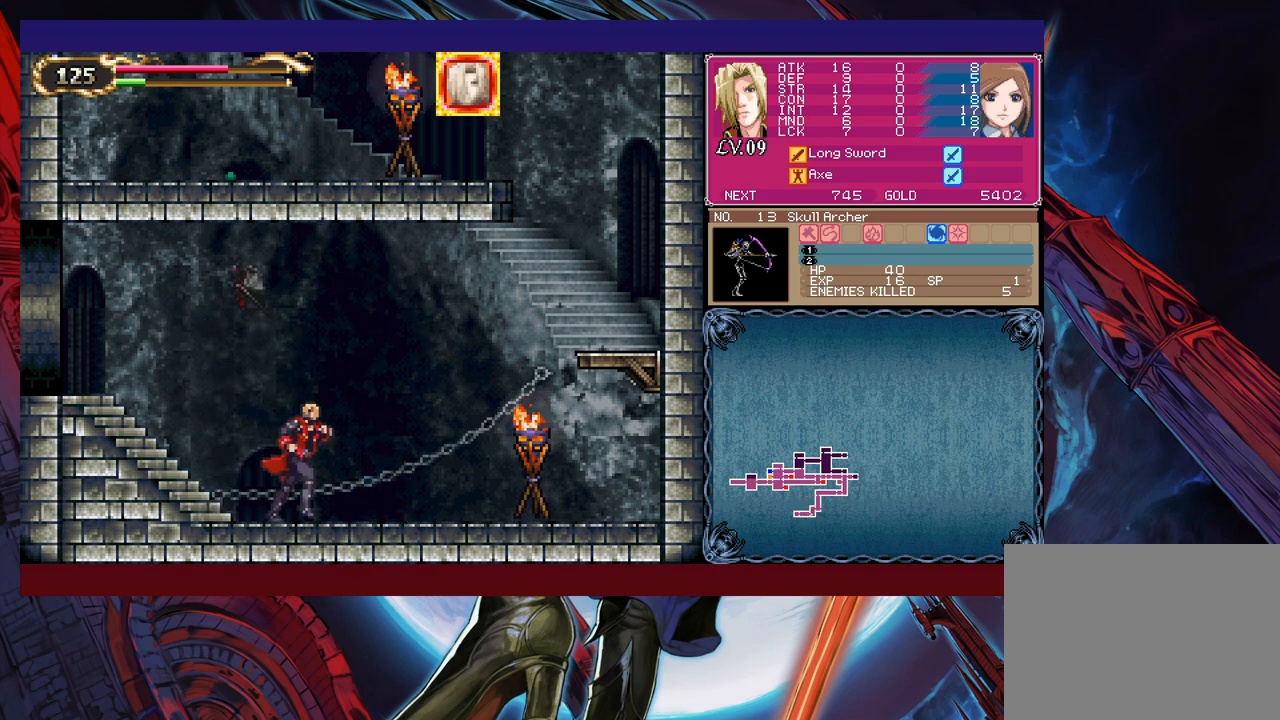
{"buttons": [], "left_stick": "right", "right_stick": "center", "events": [[83, "left_stick", "up-left"], [100, "B", "down"], [150, "B", "up"], [183, "X", "down"], [183, "left_stick", "center"], [383, "X", "up"], [383, "left_stick", "right"]]}
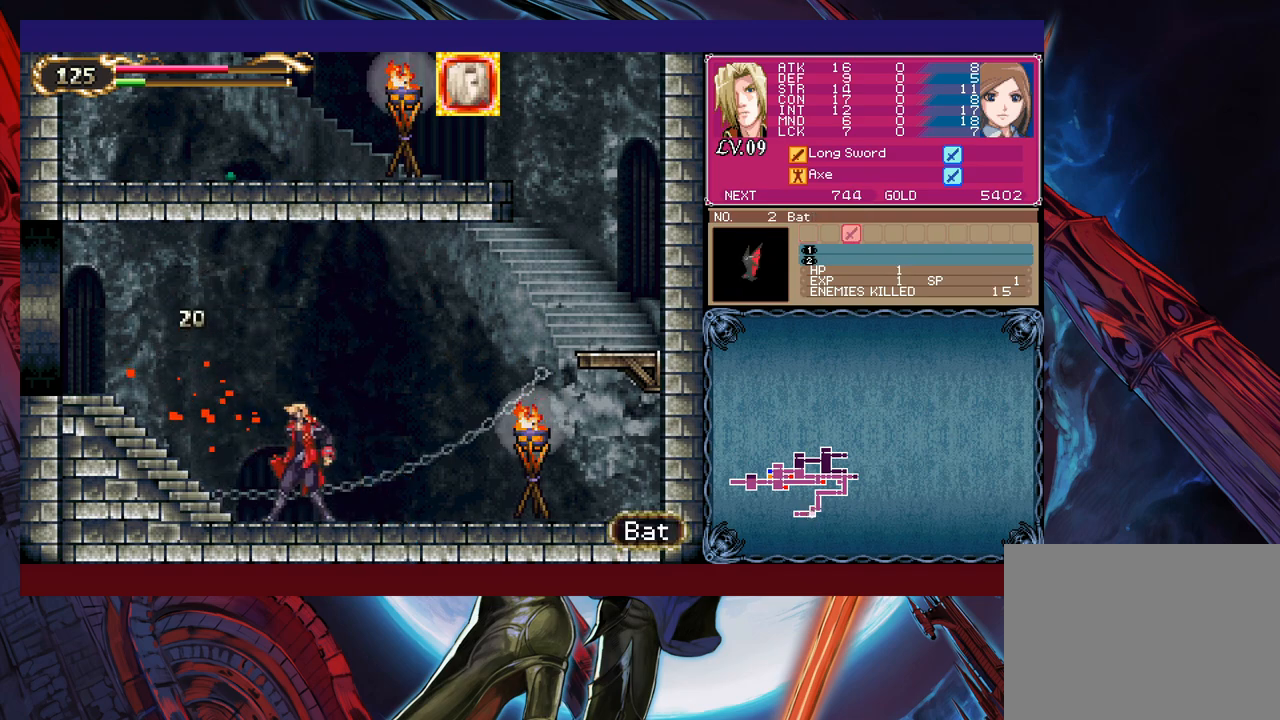
{"buttons": [], "left_stick": "right", "right_stick": "center", "events": [[50, "B", "down"], [150, "B", "up"], [333, "X", "down"], [450, "X", "up"]]}
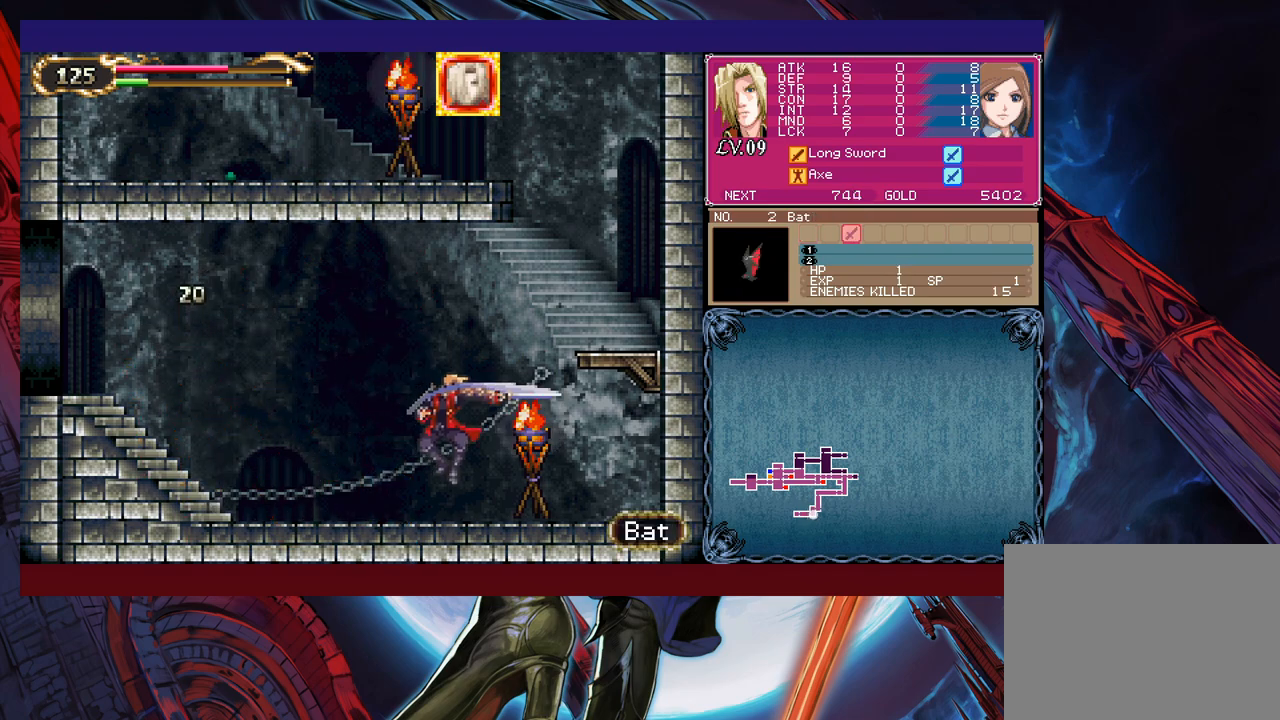
{"buttons": ["B"], "left_stick": "right", "right_stick": "center", "events": [[100, "left_stick", "left"], [150, "Y", "down"], [183, "left_stick", "right"], [283, "B", "down"], [283, "Y", "up"]]}
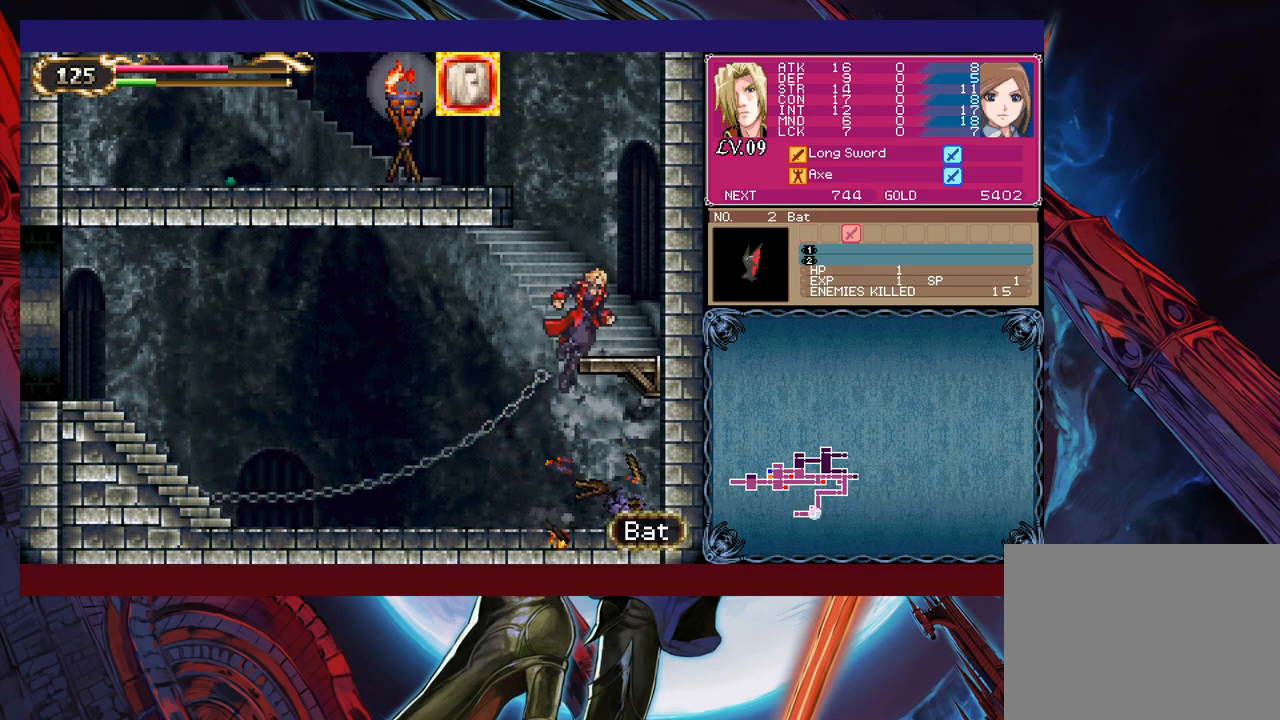
{"buttons": ["B"], "left_stick": "left", "right_stick": "center", "events": [[100, "B", "up"], [233, "left_stick", "center"], [283, "left_stick", "left"], [350, "B", "down"]]}
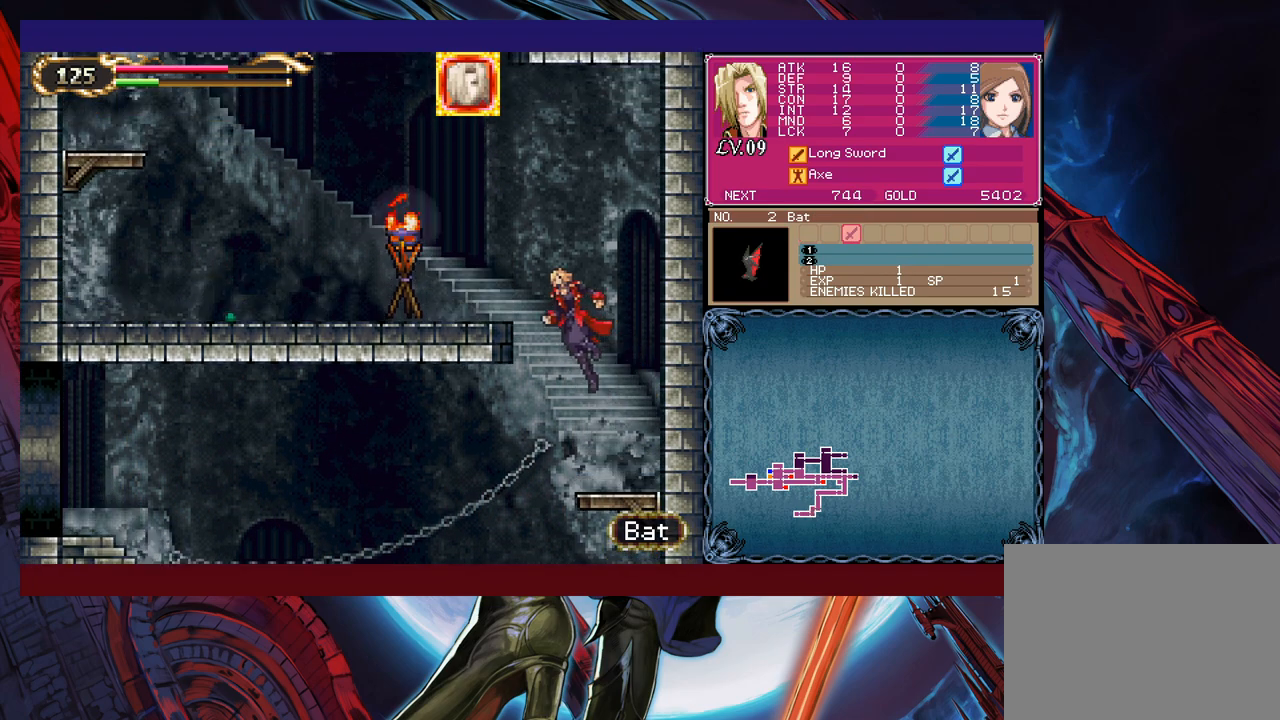
{"buttons": [], "left_stick": "left", "right_stick": "center", "events": [[50, "X", "down"], [300, "X", "up"], [383, "B", "up"]]}
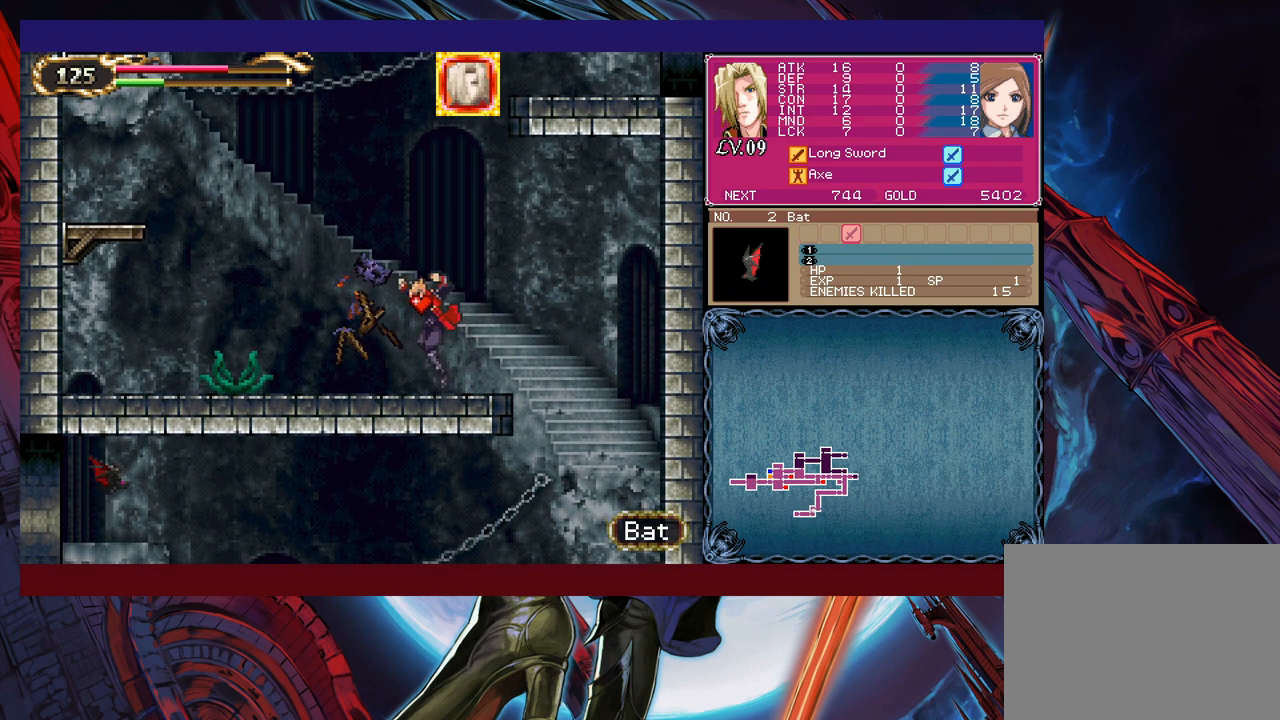
{"buttons": ["X"], "left_stick": "down", "right_stick": "center", "events": [[383, "left_stick", "down"], [450, "X", "down"]]}
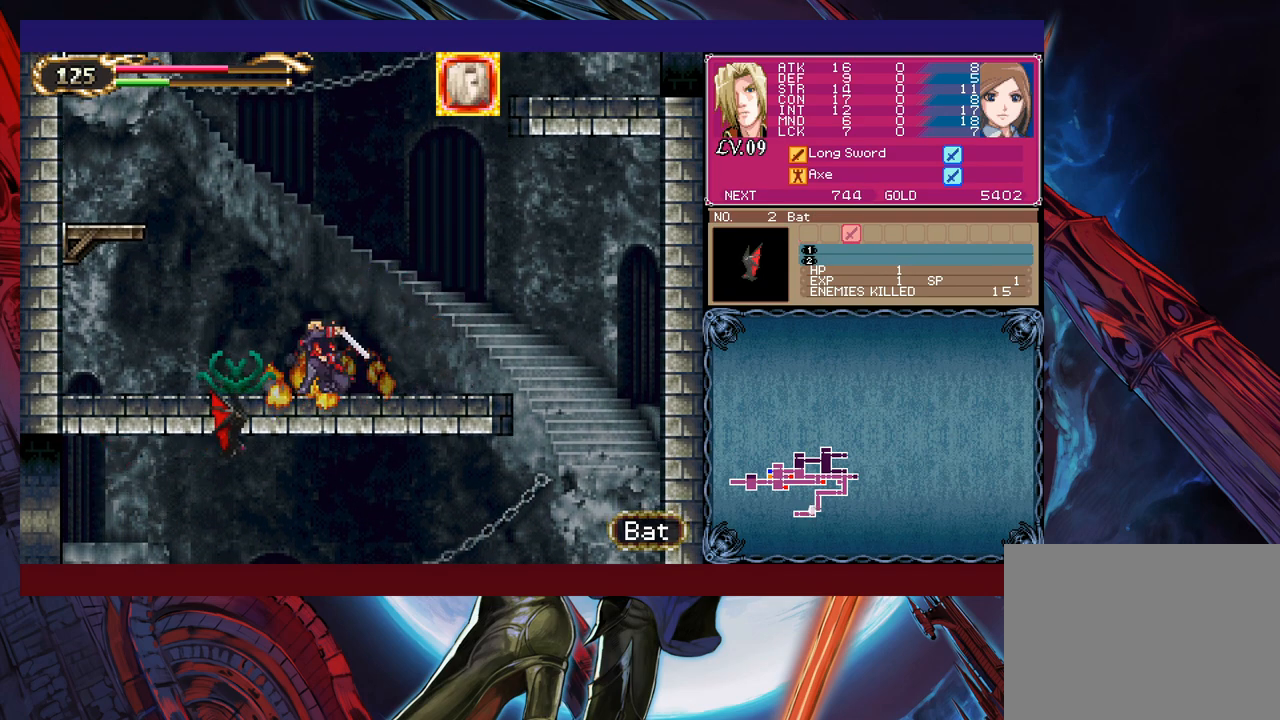
{"buttons": [], "left_stick": "center", "right_stick": "center", "events": [[100, "X", "up"], [283, "left_stick", "center"]]}
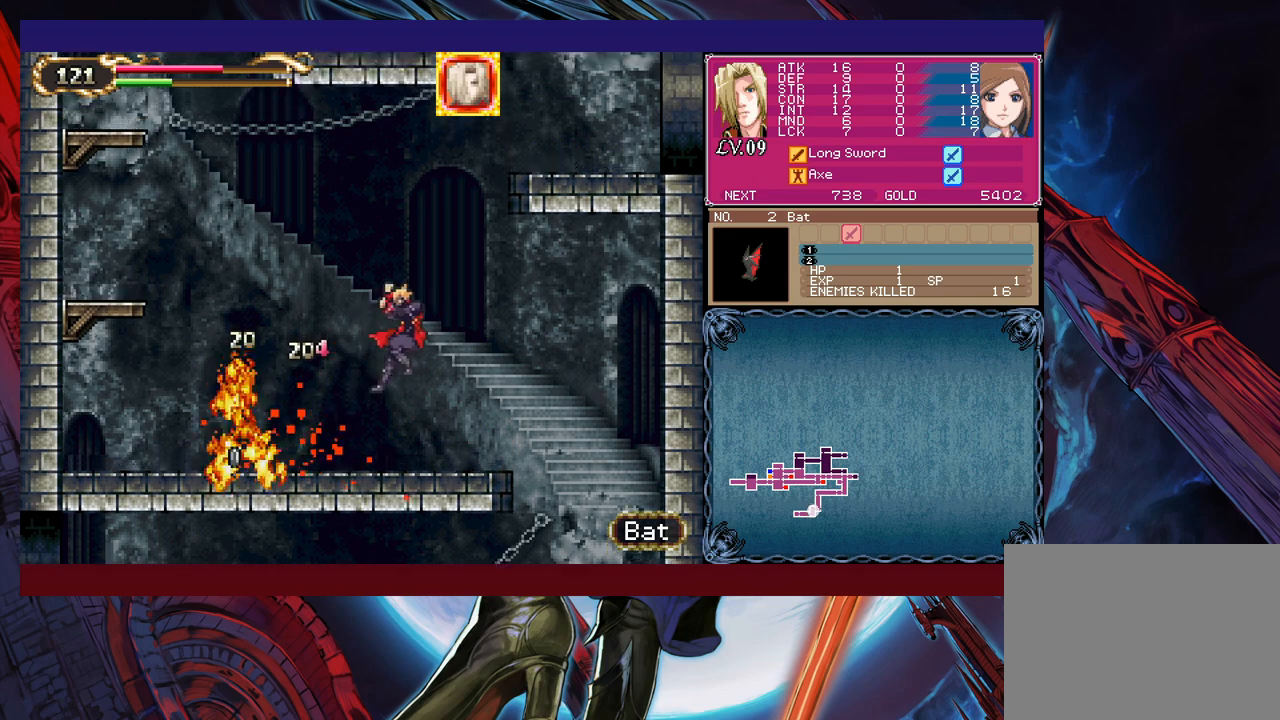
{"buttons": ["B"], "left_stick": "left", "right_stick": "center", "events": [[433, "left_stick", "left"], [500, "B", "down"]]}
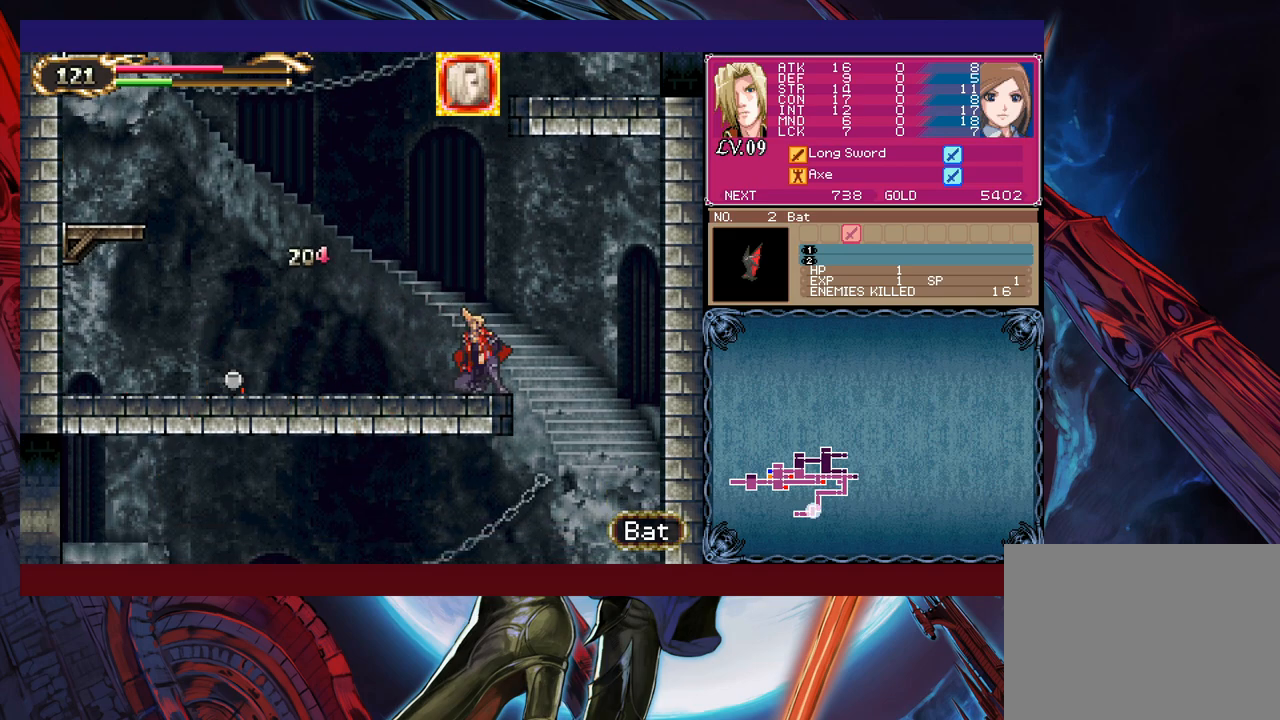
{"buttons": [], "left_stick": "left", "right_stick": "center", "events": [[50, "B", "up"], [350, "left_stick", "up-right"], [383, "Y", "down"], [433, "Y", "up"], [483, "left_stick", "left"]]}
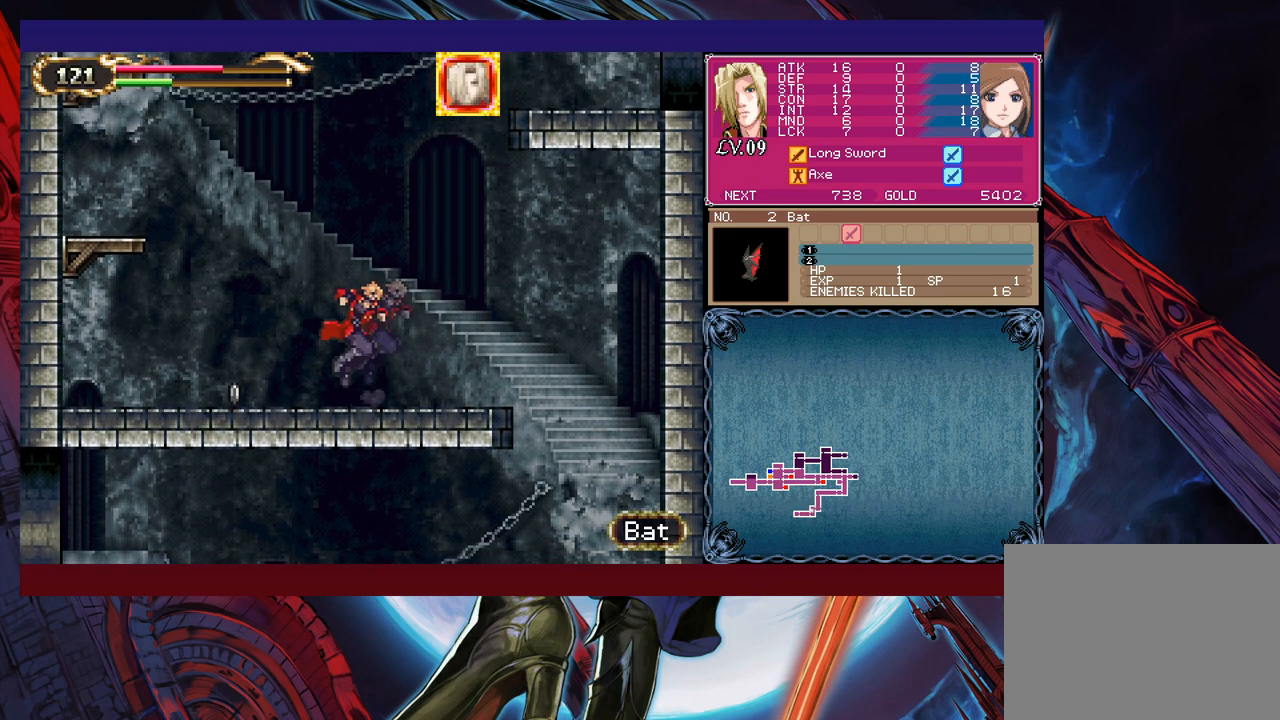
{"buttons": ["B"], "left_stick": "left", "right_stick": "center", "events": [[233, "left_stick", "right"], [283, "Y", "down"], [333, "left_stick", "left"], [383, "B", "down"], [383, "Y", "up"]]}
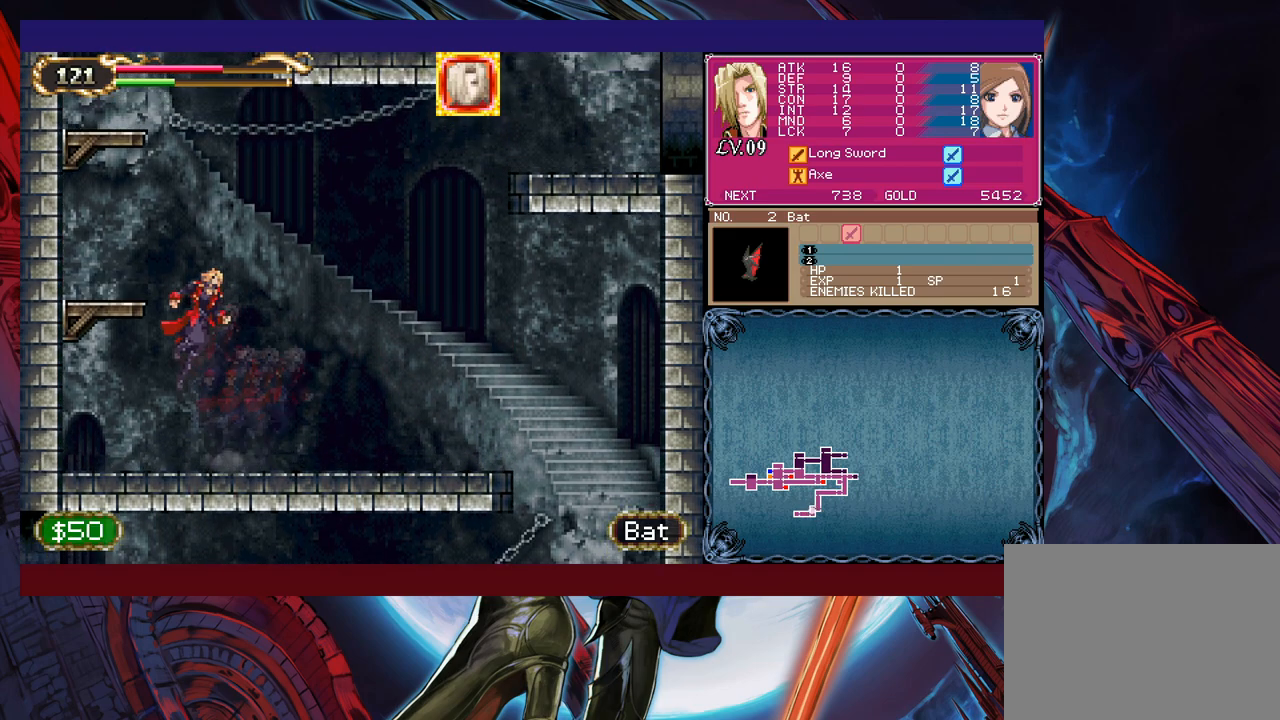
{"buttons": ["B"], "left_stick": "center", "right_stick": "center", "events": [[333, "B", "up"], [350, "left_stick", "center"], [500, "B", "down"]]}
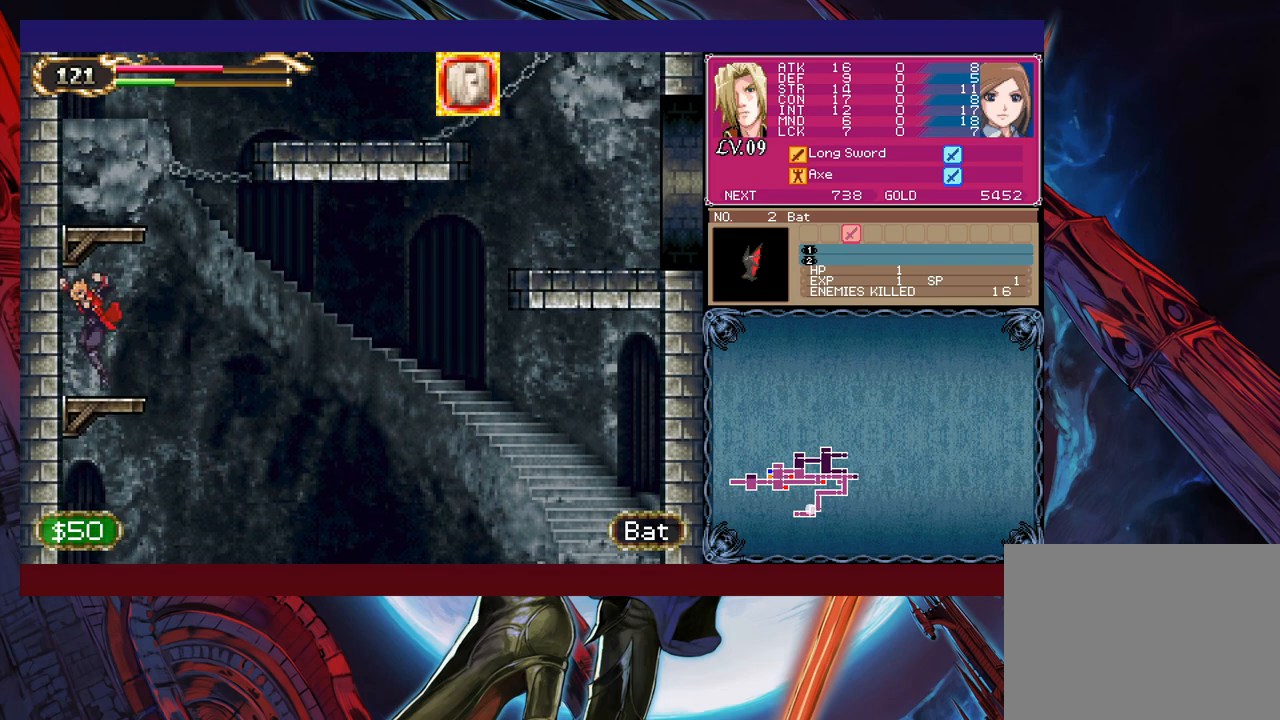
{"buttons": [], "left_stick": "center", "right_stick": "center", "events": [[483, "B", "up"]]}
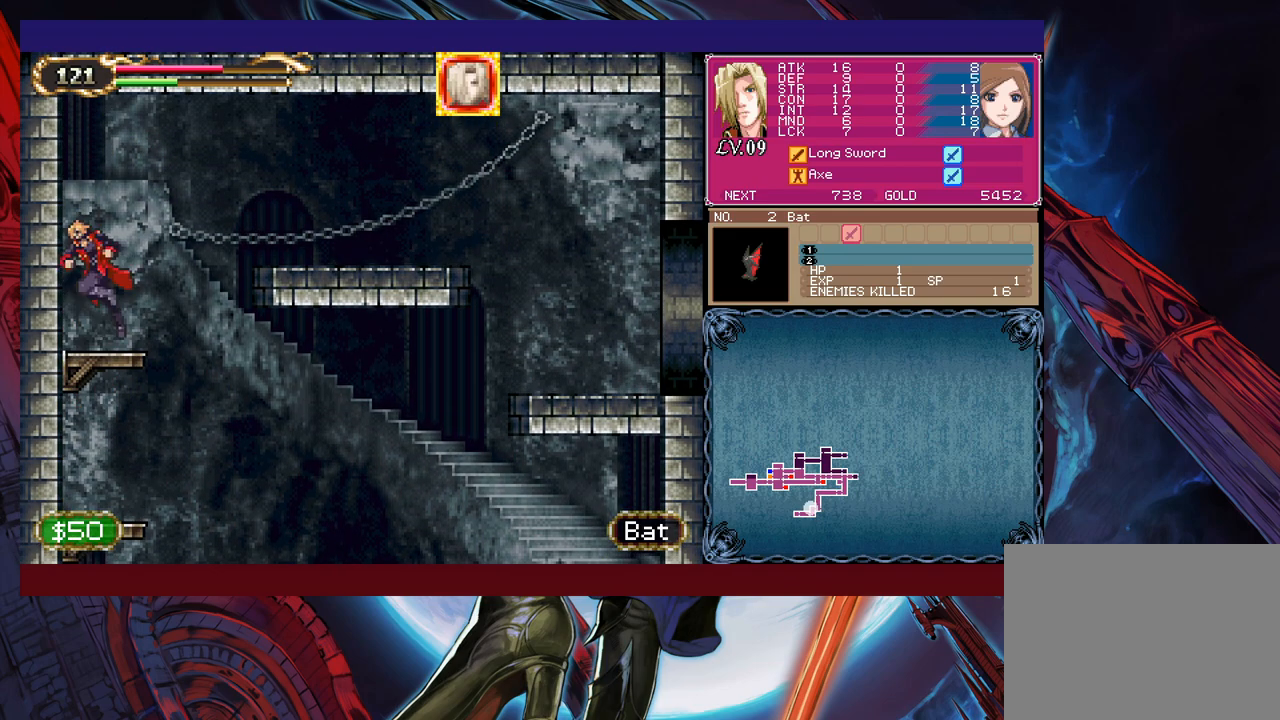
{"buttons": ["B"], "left_stick": "right", "right_stick": "center", "events": [[183, "Y", "down"], [283, "Y", "up"], [283, "left_stick", "right"], [333, "B", "down"]]}
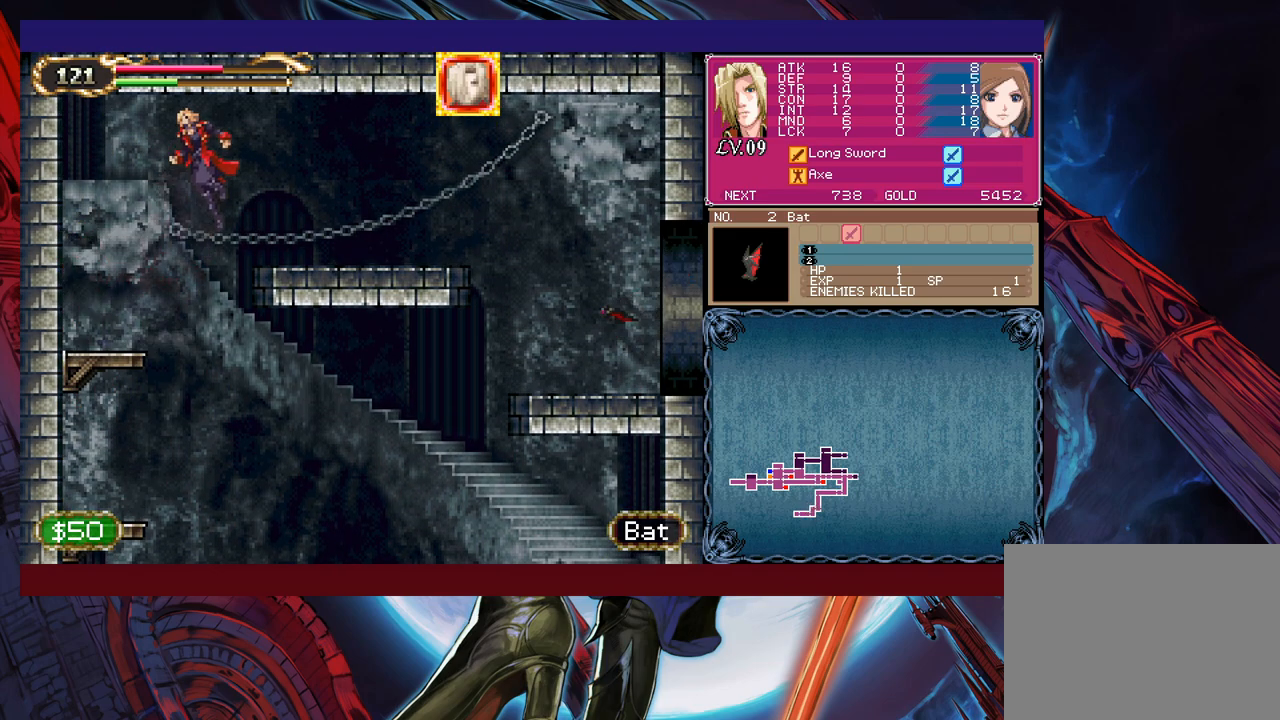
{"buttons": [], "left_stick": "down", "right_stick": "center", "events": [[50, "B", "up"], [333, "left_stick", "center"], [400, "left_stick", "down"]]}
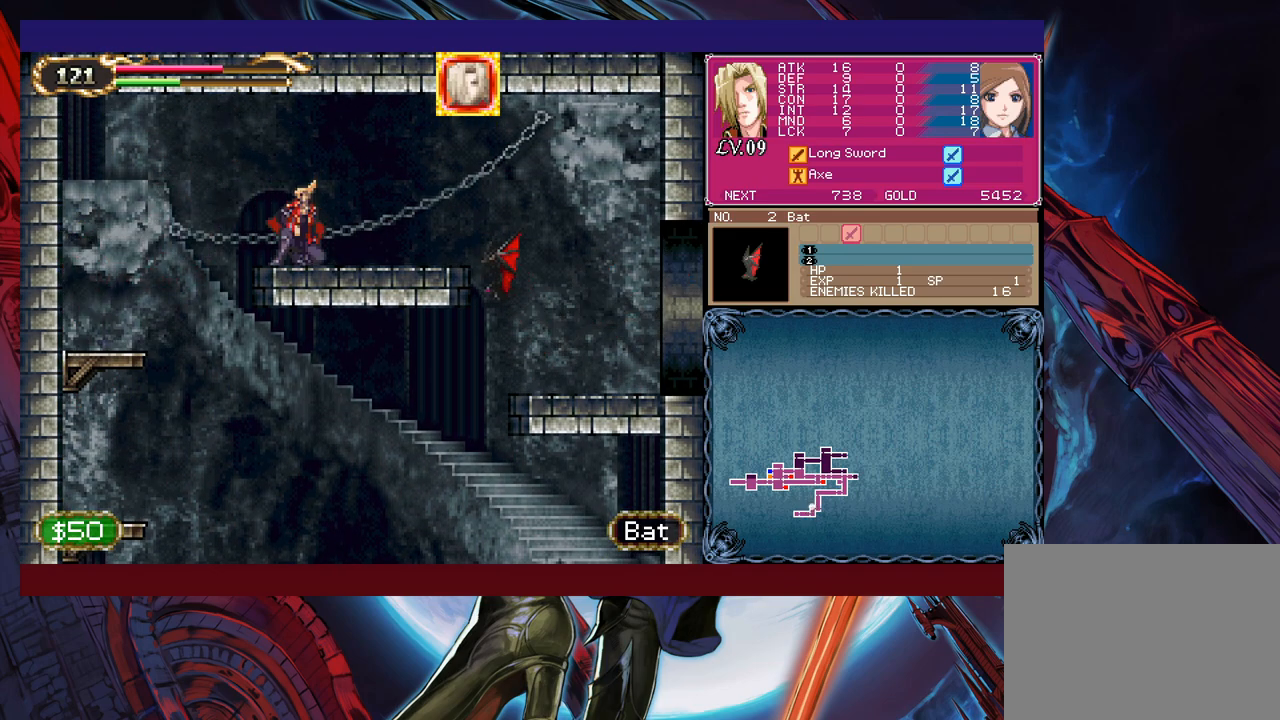
{"buttons": [], "left_stick": "right", "right_stick": "center", "events": [[233, "X", "down"], [383, "X", "up"], [383, "left_stick", "center"], [500, "left_stick", "right"]]}